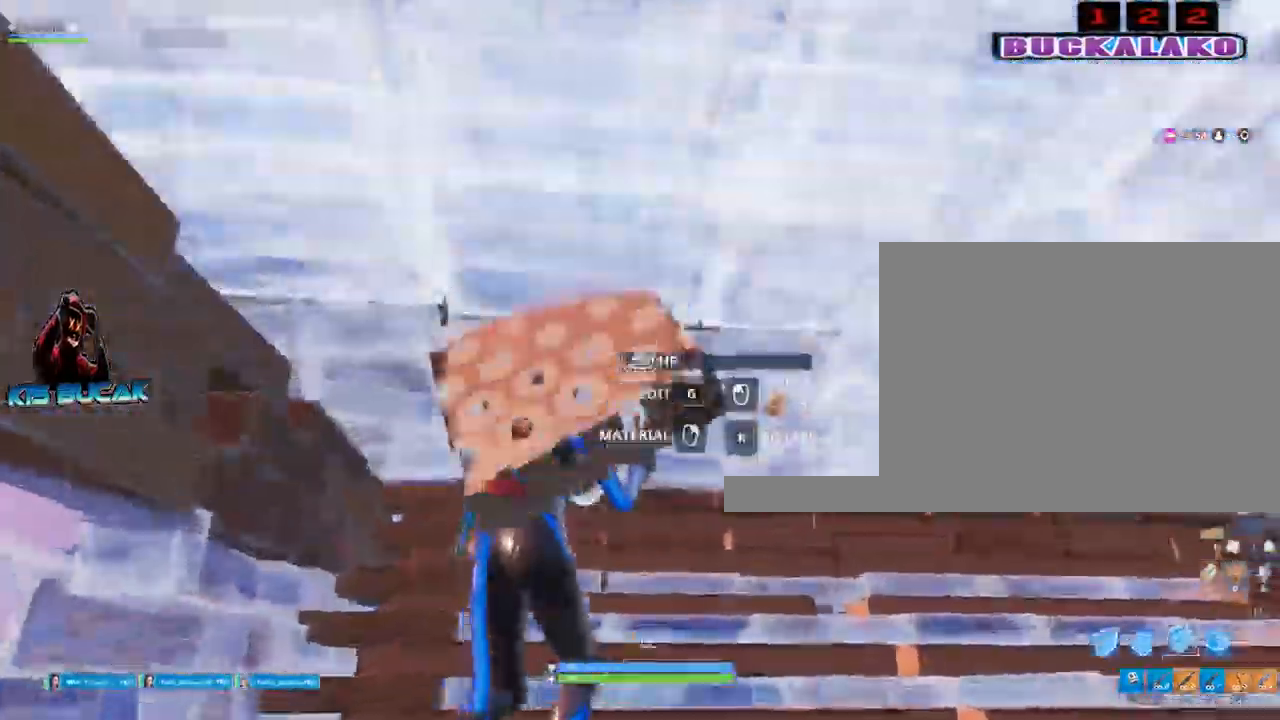
Gameplay with keyboard and mouse; each line is a JSON object with the keys and mouse buttons held at the frame after it. "events" lists presses ("down") and releases ("up") of "1", "2", "3", "4", "5", "a", "alt", "c", "caps_lock", "ctrl", "d", "e", "f", "g", "q", "r", "s", "shift", "space", "t", "tab", "v", "w", "x", "z", "mouse_left", "mouse_wheel" and "mouse_right" between this image and that frame as [ms after this image, input, new state], when the widget could be followed in between. "mouse_left", "mouse_wheel", "mouse_right" = the "left", "wheel", "right" buttons of the "mouse" list. No other keys are recorded. "wheel" means that the mouse wheel is clicked or scrolled. Not read: mouse_move.
{"keys": ["a", "w"], "mouse": ["left"], "events": [[367, "a", "down"]]}
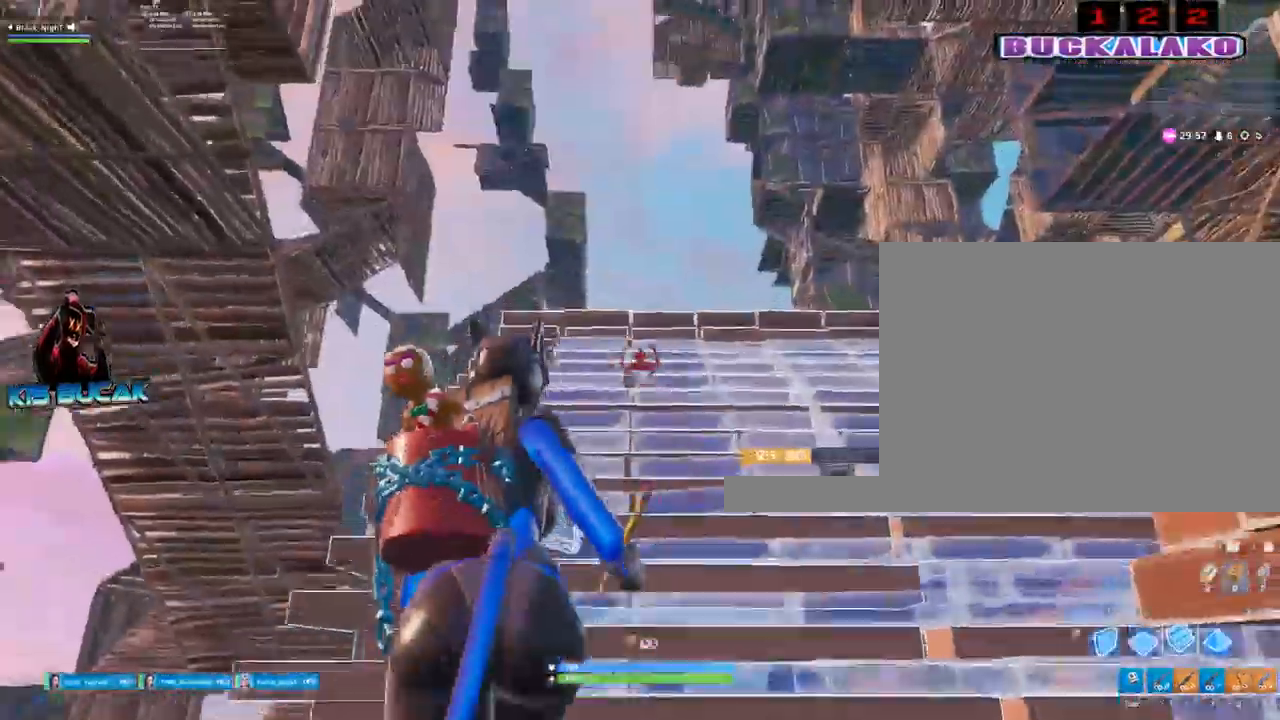
{"keys": ["w"], "mouse": ["left"], "events": [[200, "a", "up"]]}
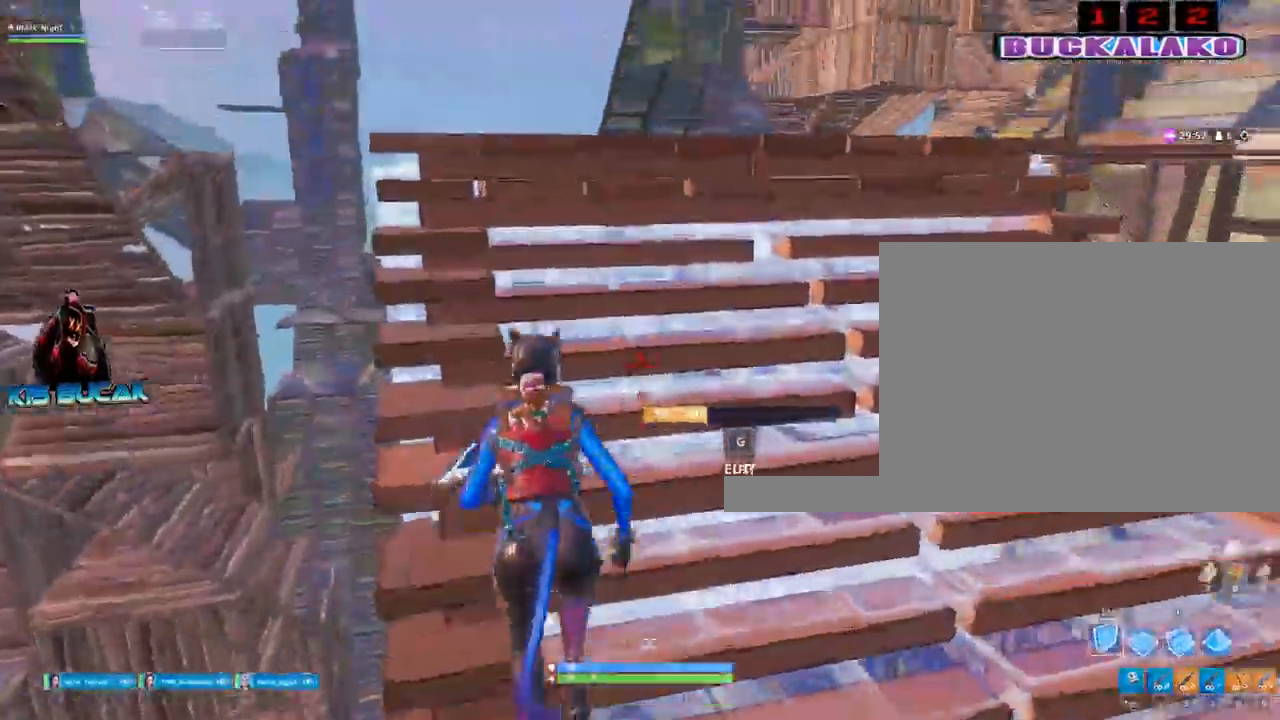
{"keys": ["w"], "mouse": ["left"], "events": [[117, "space", "down"], [267, "f", "down"], [317, "space", "up"], [350, "f", "up"]]}
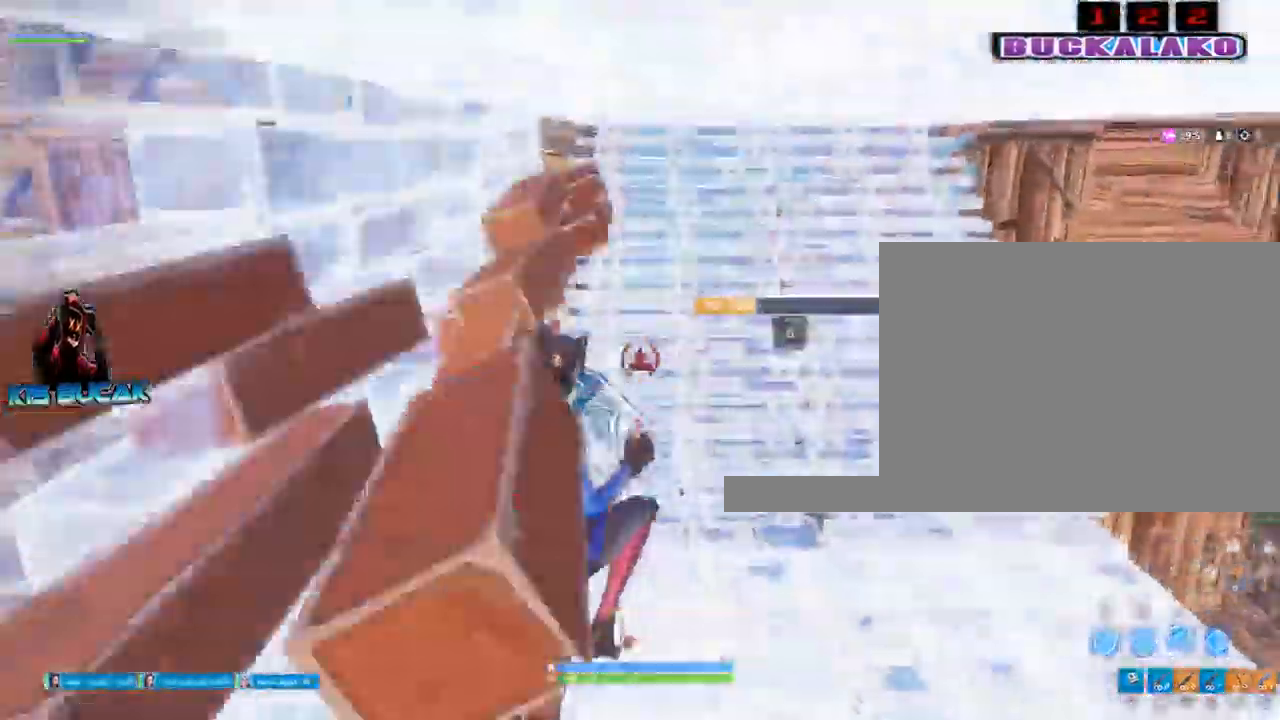
{"keys": ["w"], "mouse": [], "events": [[284, "3", "down"], [284, "mouse_left", "up"], [367, "3", "up"]]}
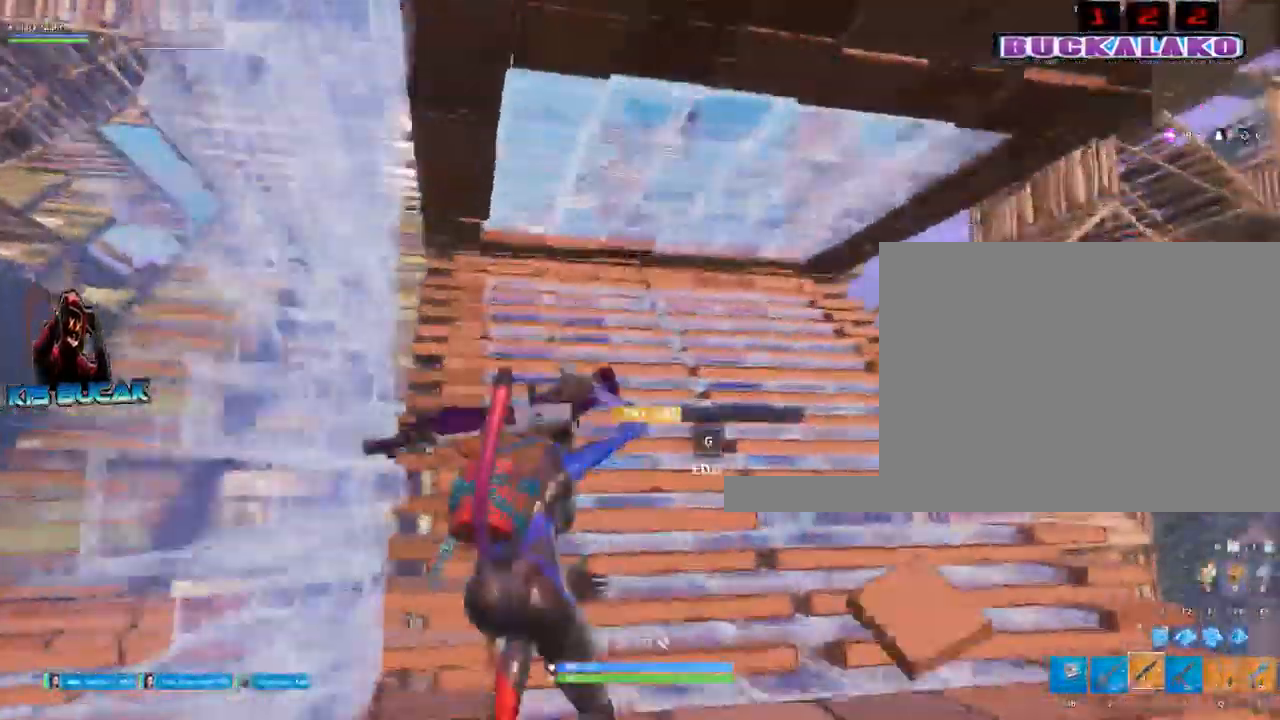
{"keys": ["w"], "mouse": [], "events": [[434, "c", "down"], [484, "c", "up"]]}
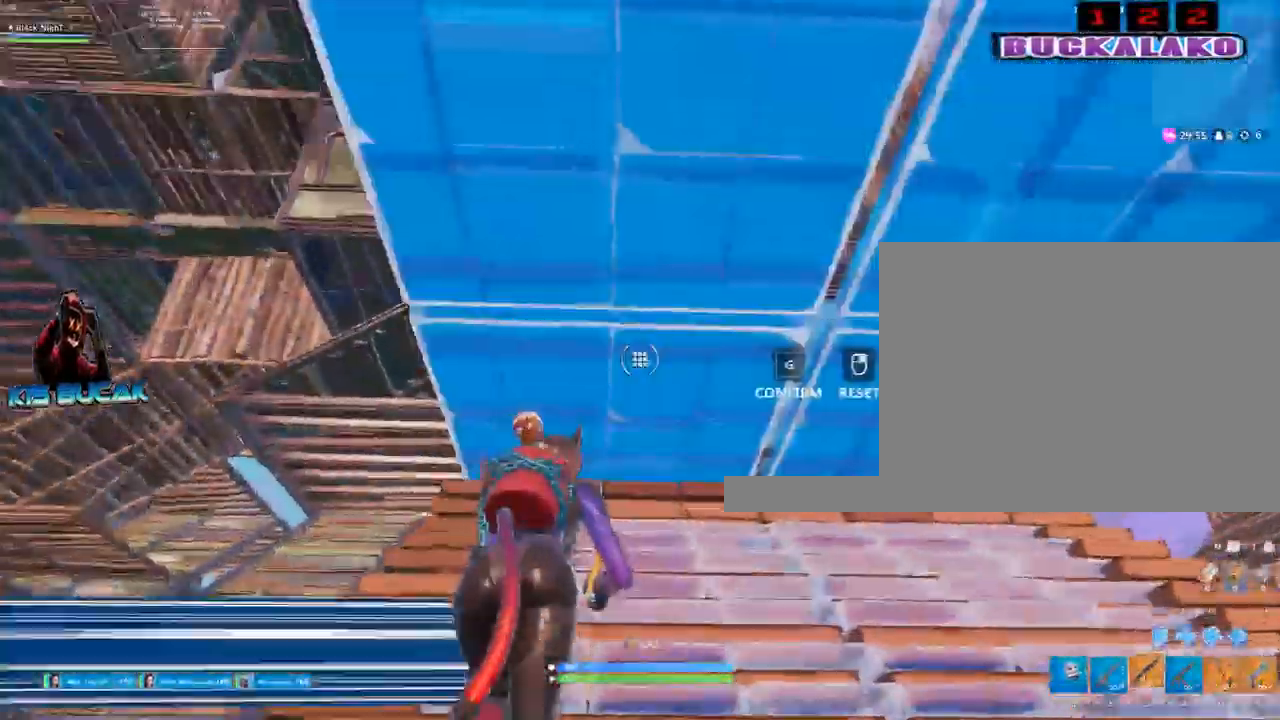
{"keys": ["w"], "mouse": ["left"], "events": [[34, "mouse_left", "down"], [84, "c", "down"], [117, "c", "up"]]}
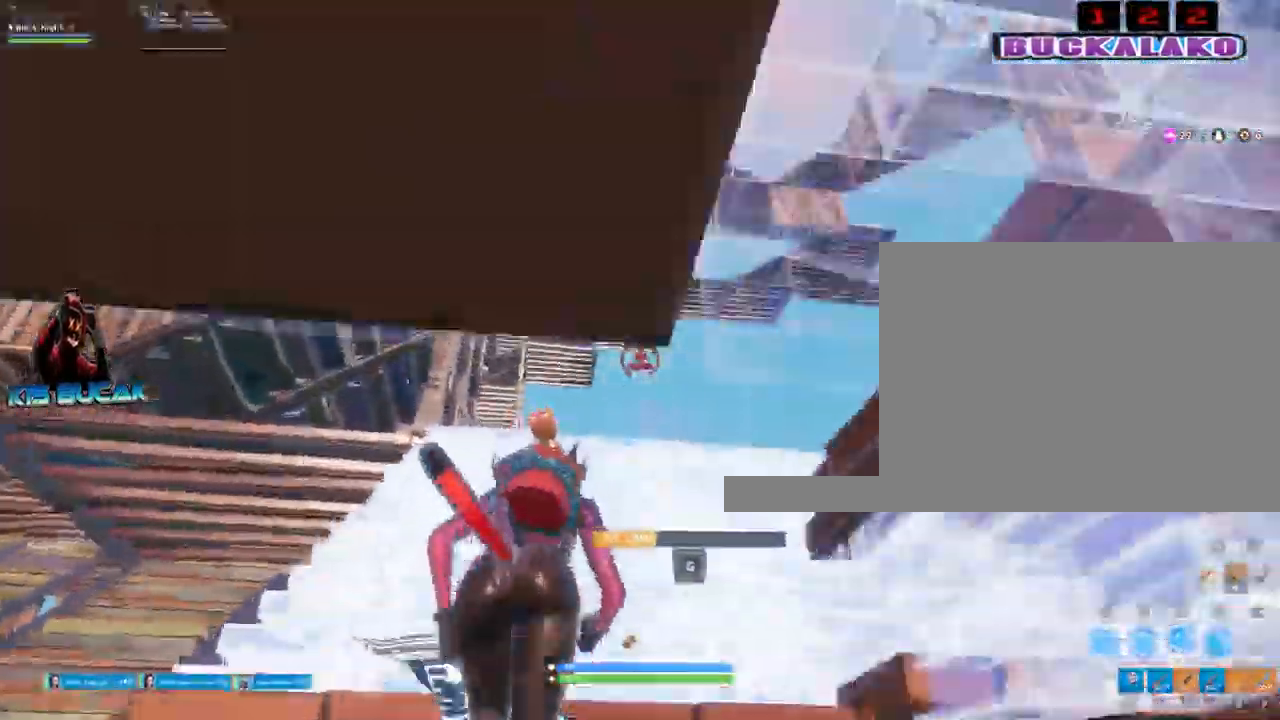
{"keys": ["a", "w"], "mouse": ["left"], "events": [[367, "a", "down"]]}
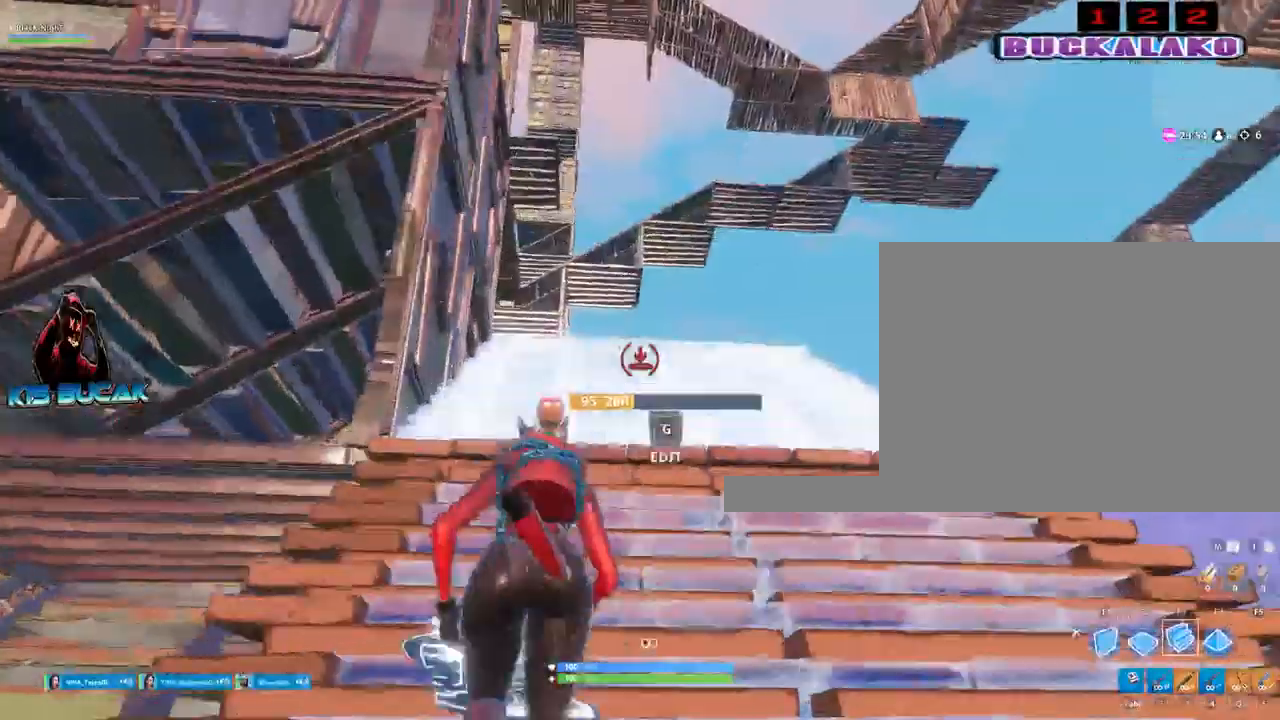
{"keys": ["w"], "mouse": ["left"], "events": [[100, "a", "up"], [384, "a", "down"], [484, "a", "up"]]}
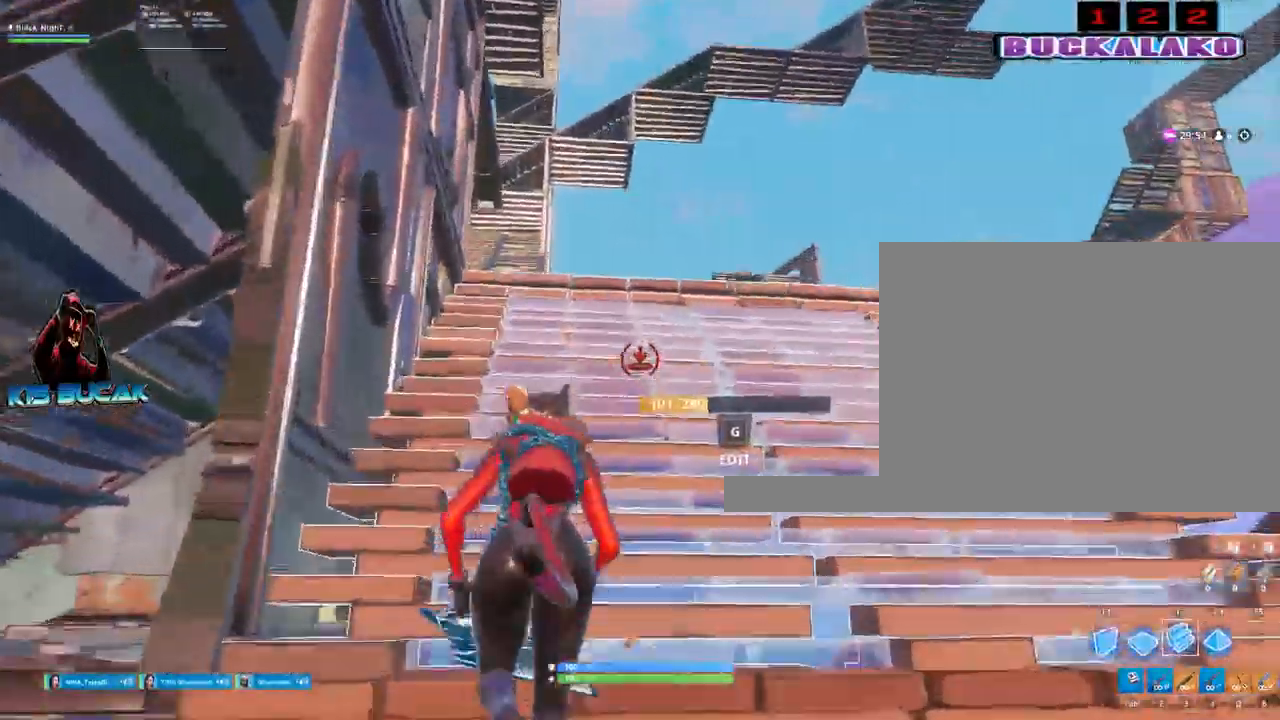
{"keys": ["w"], "mouse": ["left"], "events": []}
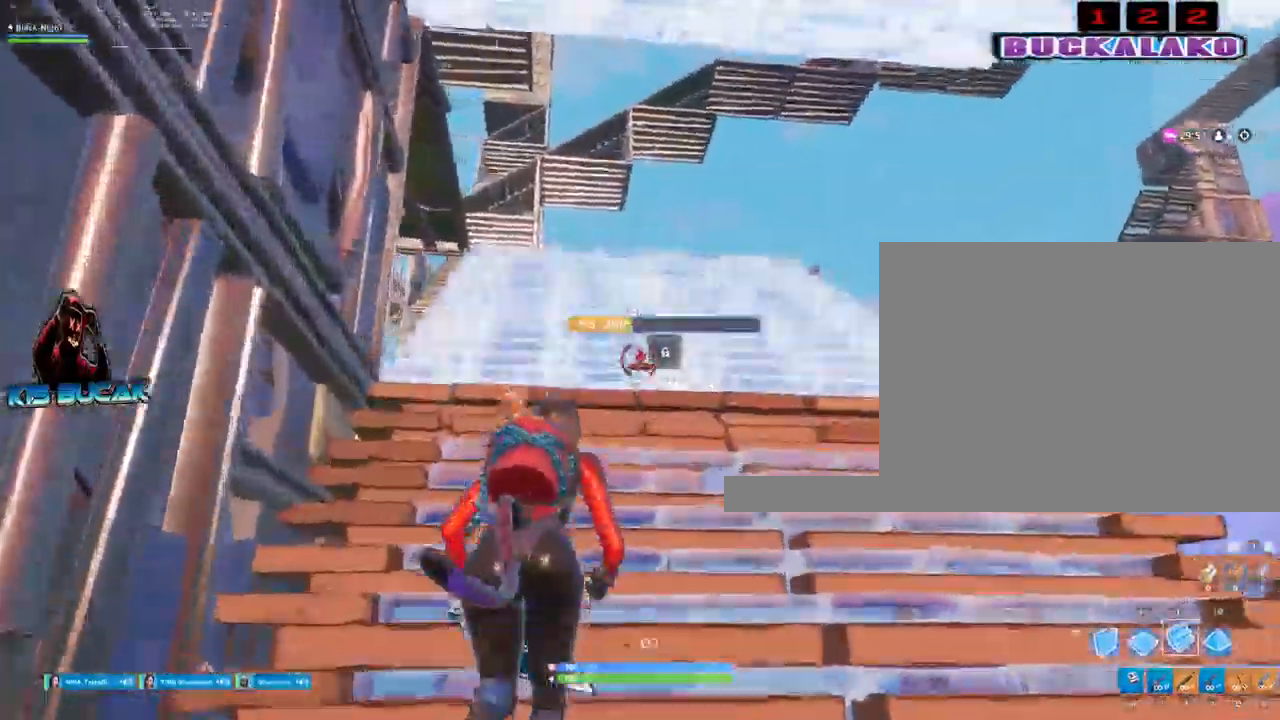
{"keys": ["w"], "mouse": ["left"], "events": []}
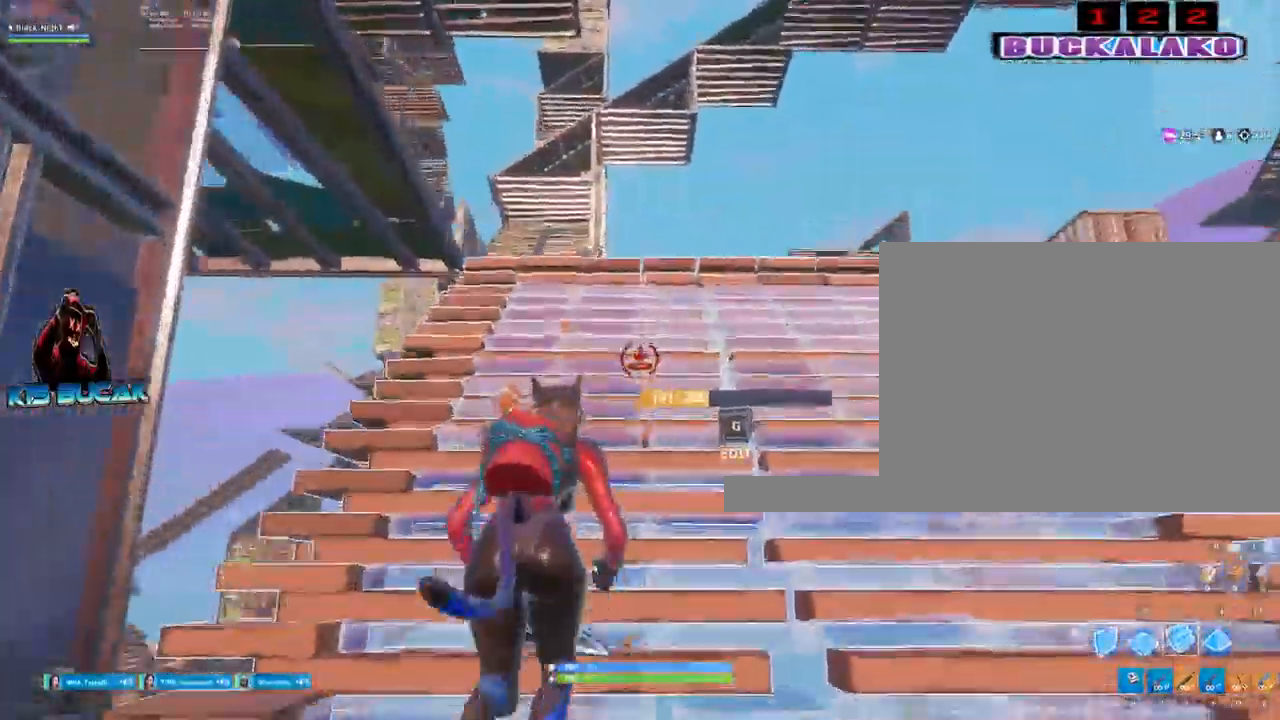
{"keys": ["w"], "mouse": ["left"], "events": [[67, "a", "down"], [334, "a", "up"]]}
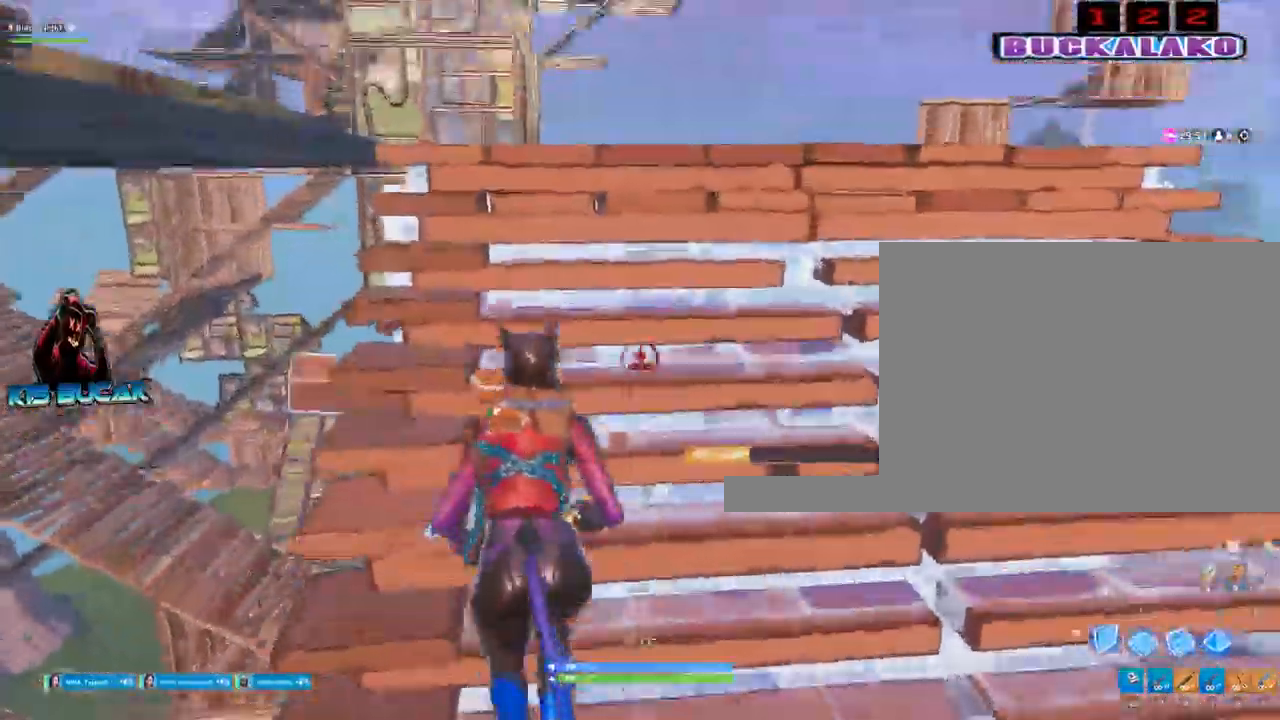
{"keys": ["w"], "mouse": ["left"], "events": [[217, "space", "down"], [267, "f", "down"], [350, "f", "up"], [350, "space", "up"]]}
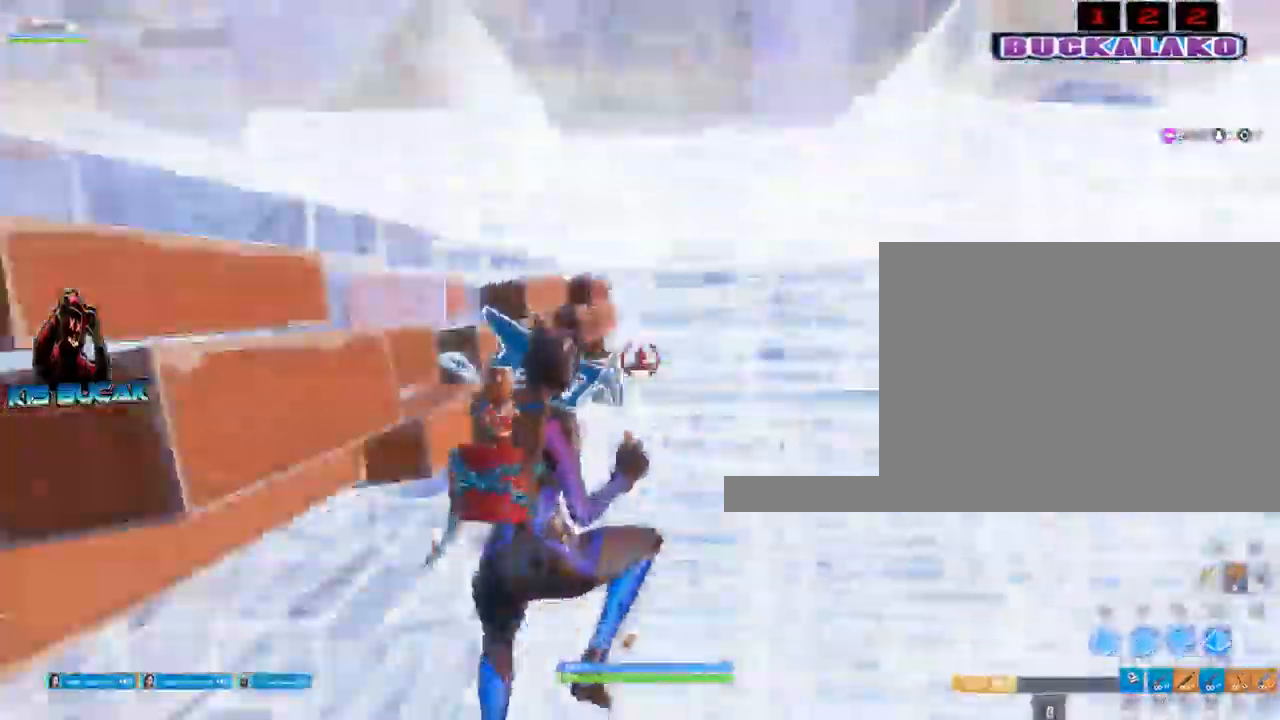
{"keys": ["c", "w"], "mouse": [], "events": [[367, "mouse_left", "up"], [467, "c", "down"]]}
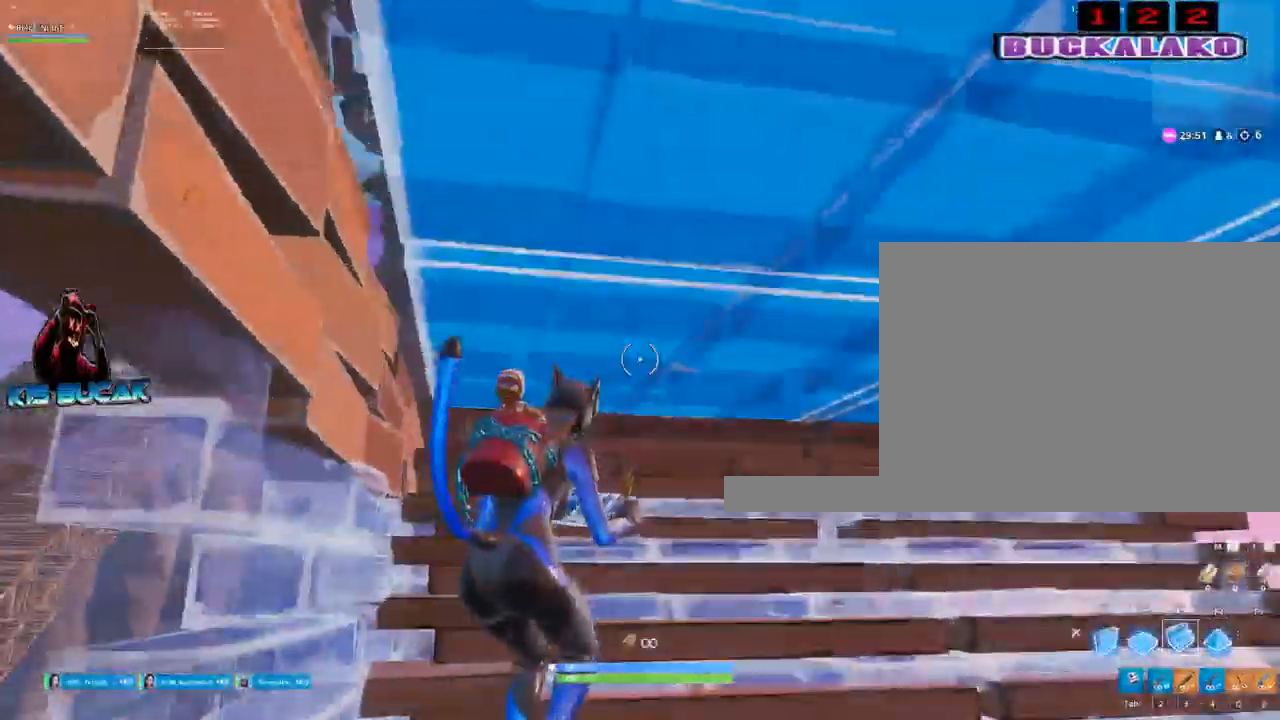
{"keys": ["w"], "mouse": ["left"], "events": [[17, "c", "up"], [67, "mouse_left", "down"], [150, "c", "down"], [200, "c", "up"]]}
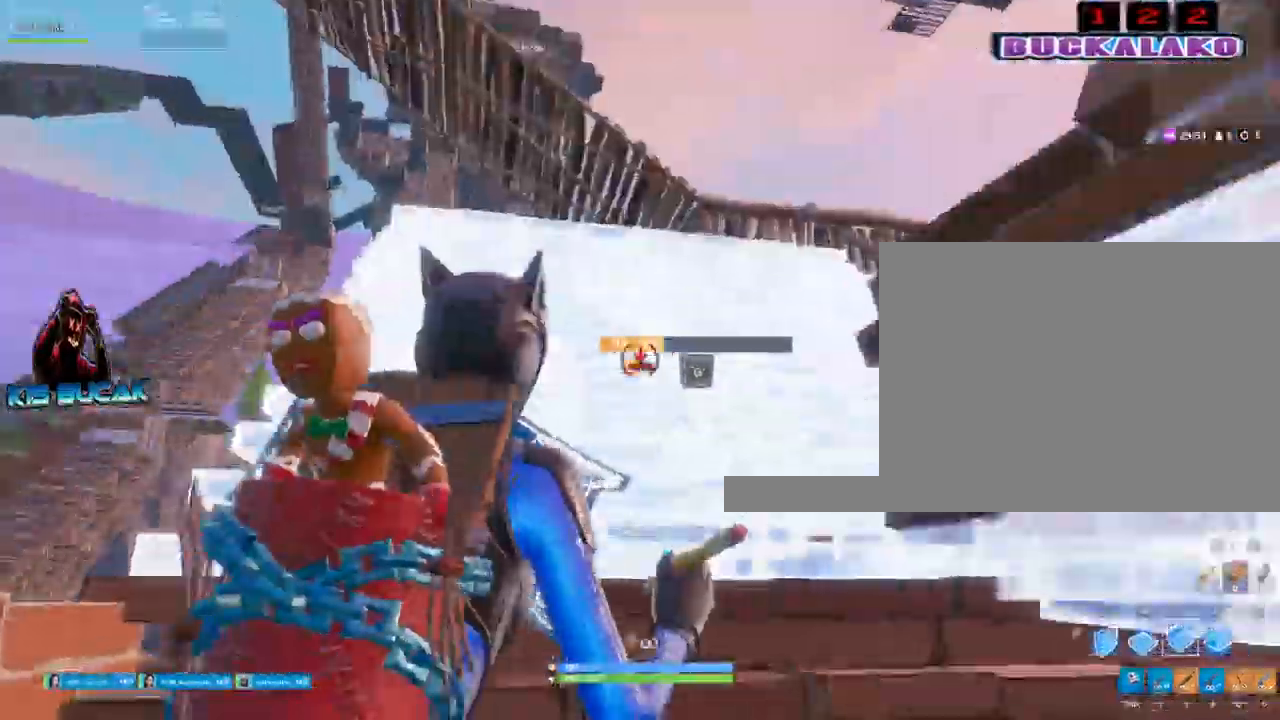
{"keys": ["a", "w"], "mouse": ["left"], "events": [[84, "a", "down"]]}
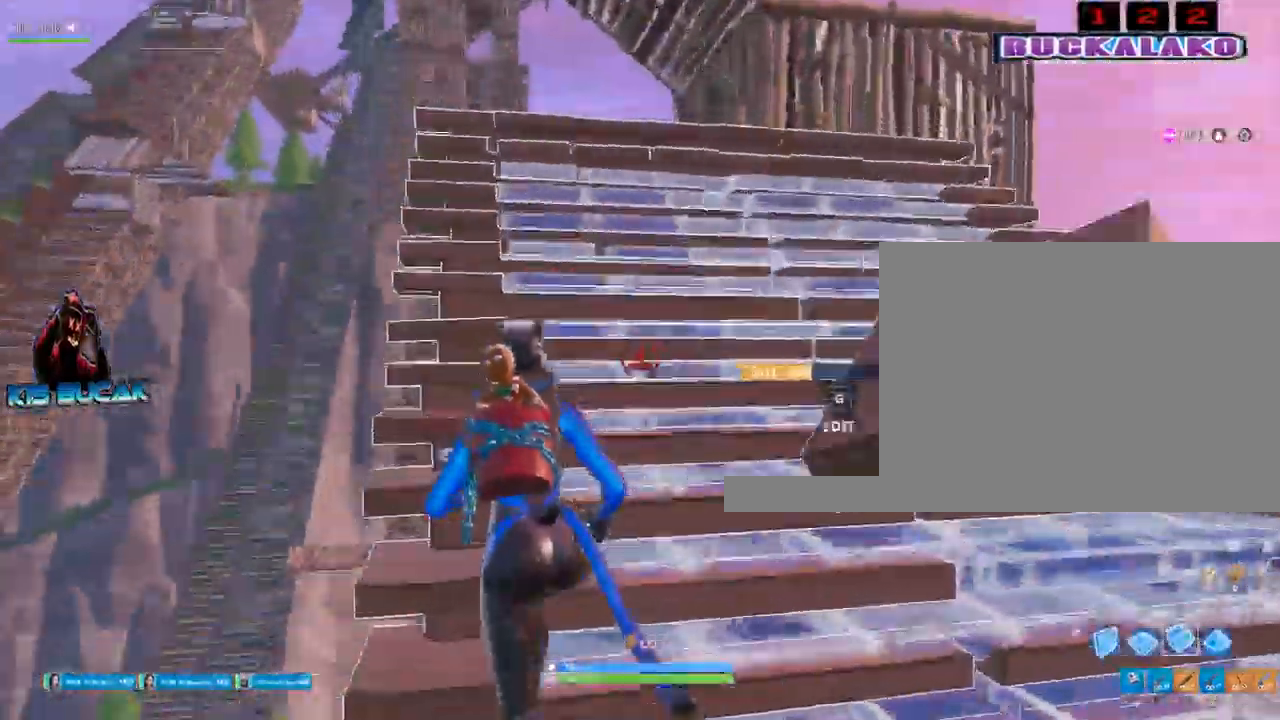
{"keys": ["w"], "mouse": ["left"], "events": [[284, "a", "up"]]}
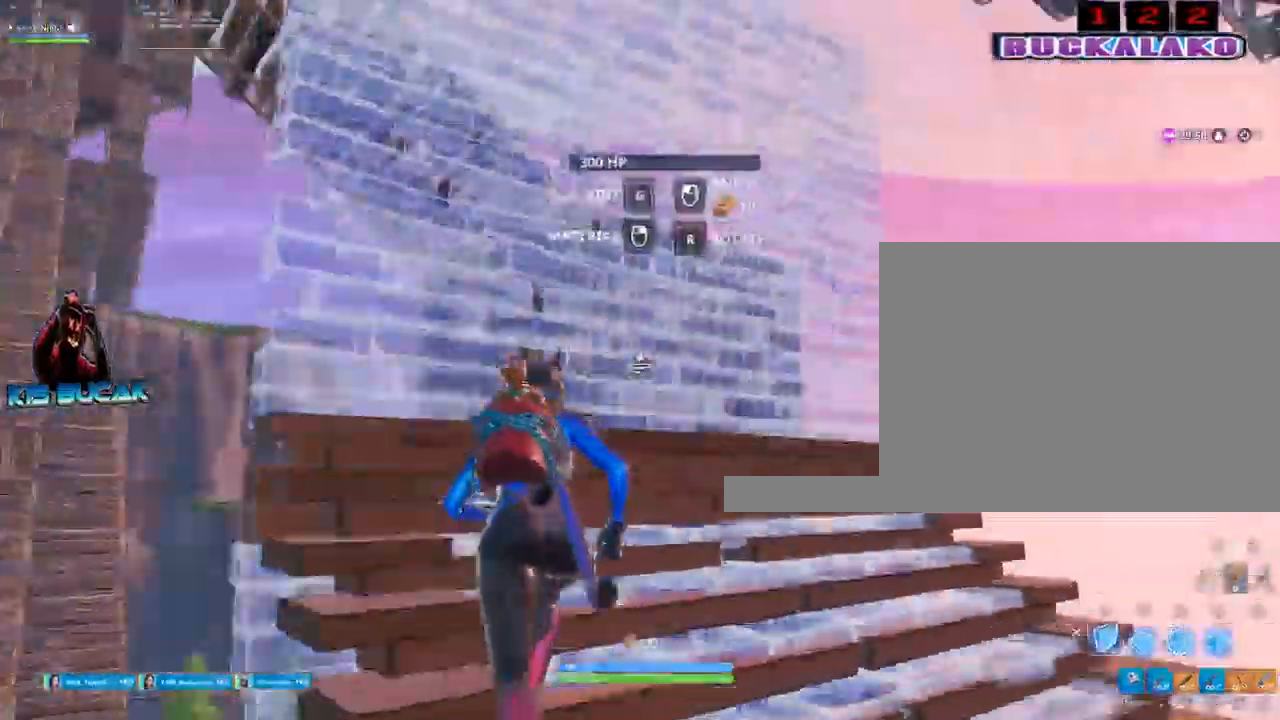
{"keys": ["w"], "mouse": ["left"], "events": [[17, "space", "down"], [100, "f", "down"], [150, "space", "up"], [250, "f", "up"]]}
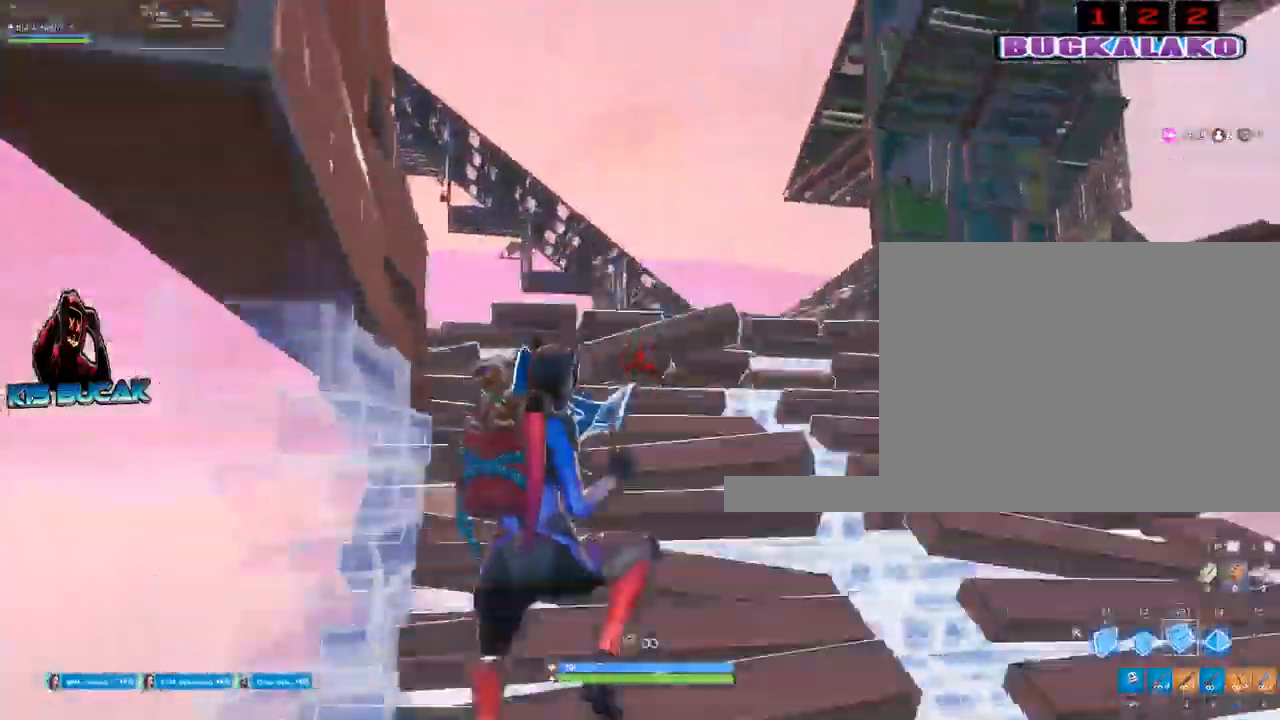
{"keys": ["w"], "mouse": ["left"], "events": [[317, "space", "down"], [400, "f", "down"], [500, "f", "up"], [500, "space", "up"]]}
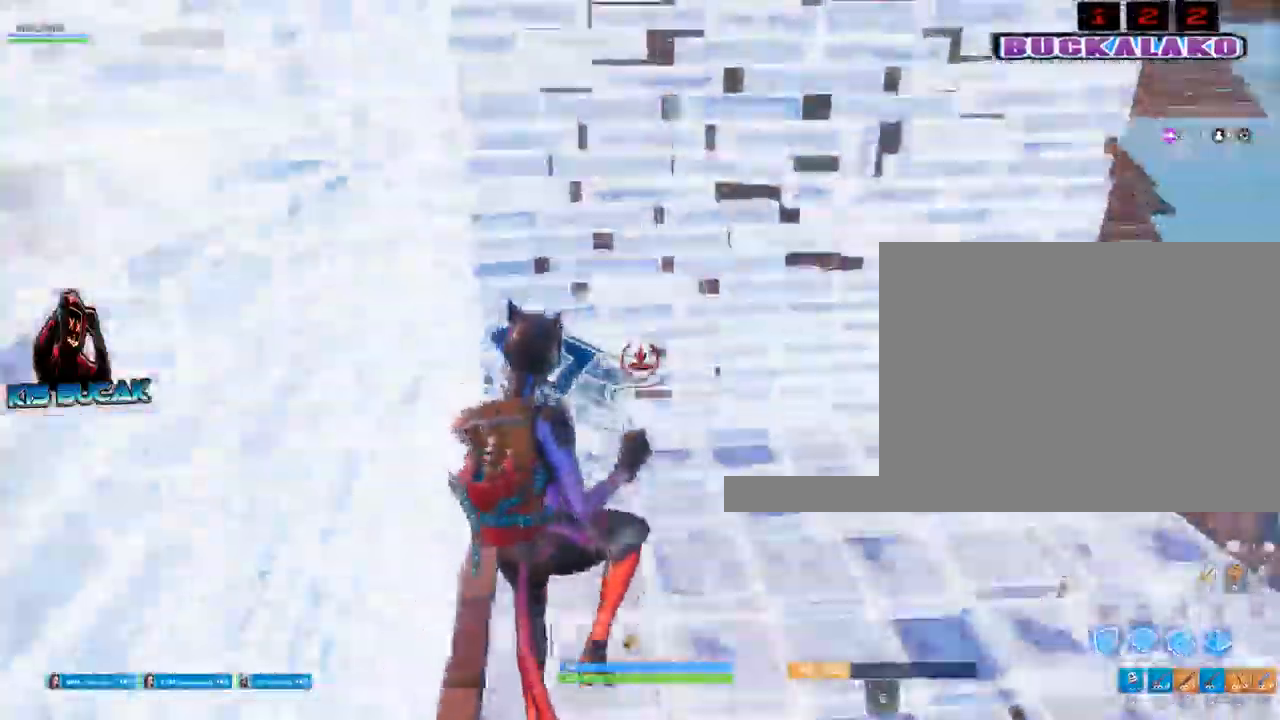
{"keys": ["w"], "mouse": ["left"], "events": []}
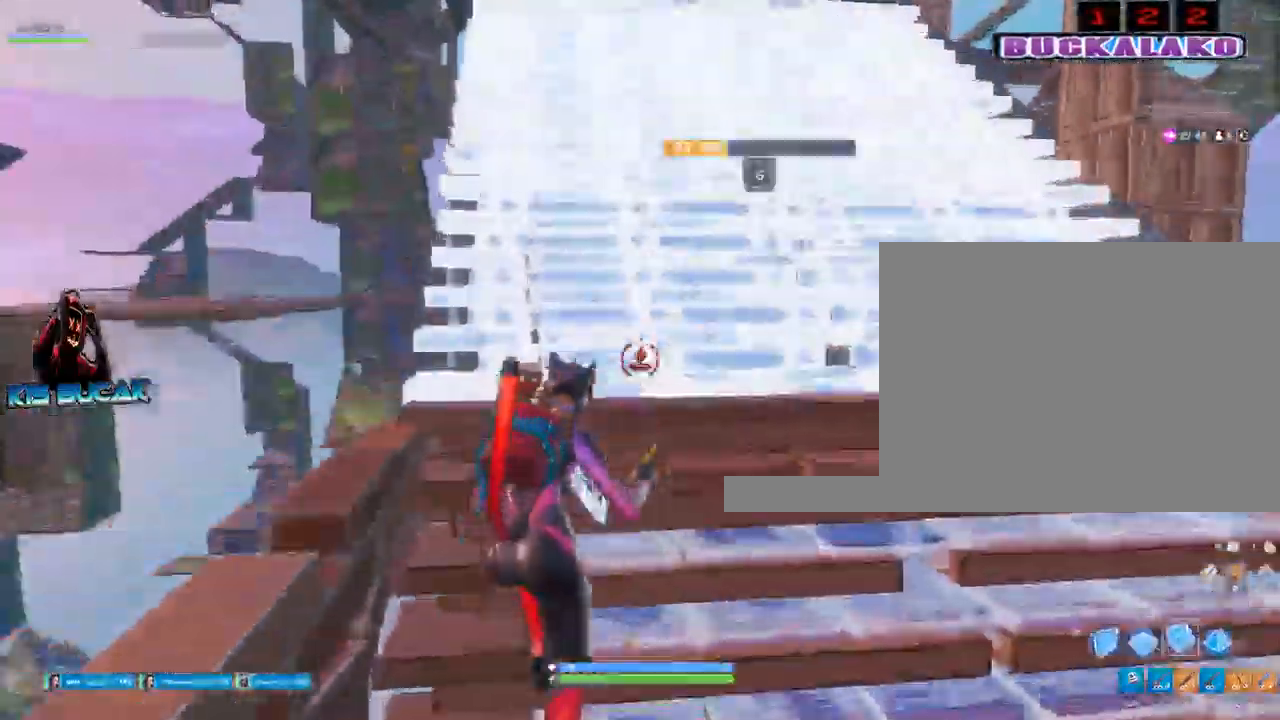
{"keys": ["a", "w"], "mouse": ["left"], "events": [[100, "a", "down"]]}
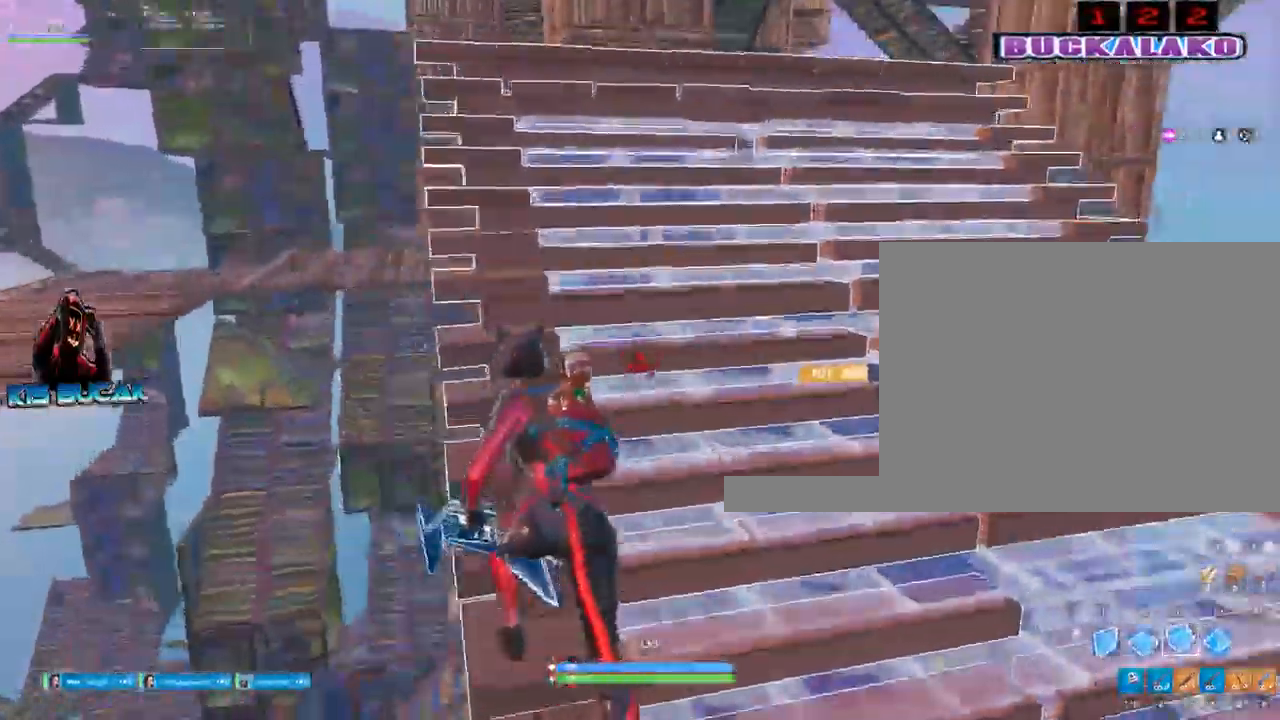
{"keys": ["space", "w"], "mouse": ["left"], "events": [[267, "a", "up"], [500, "space", "down"]]}
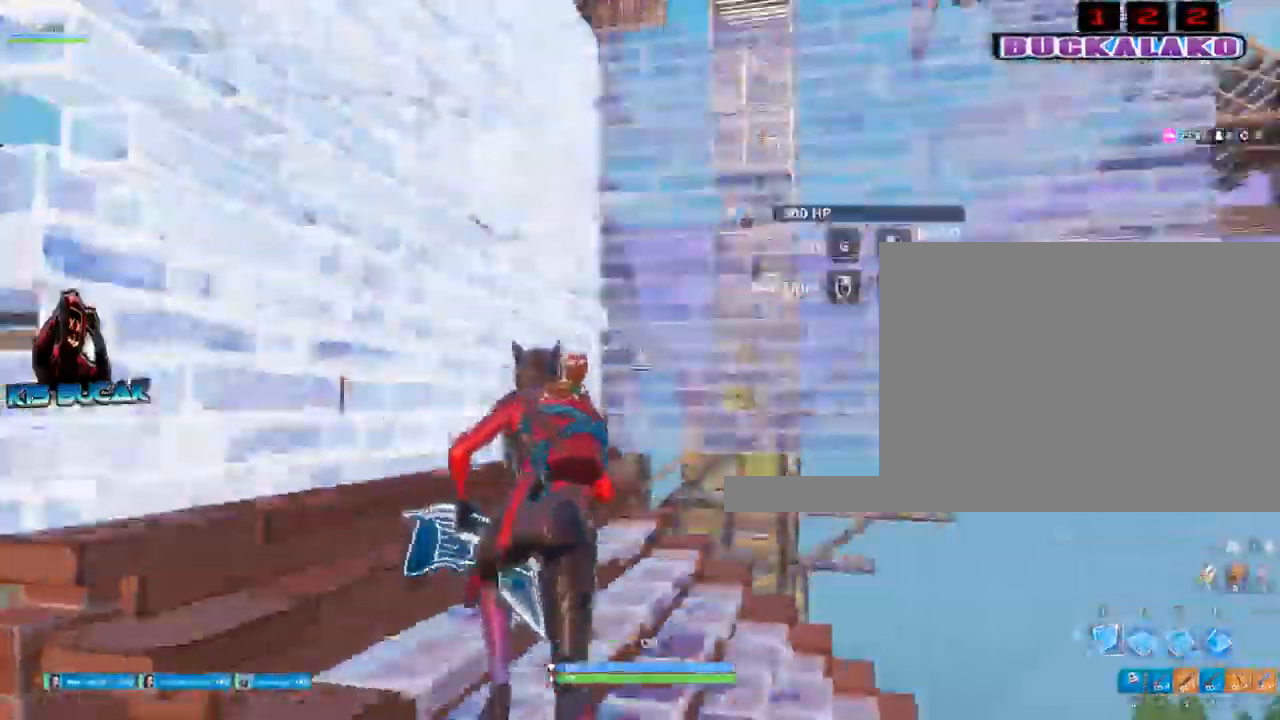
{"keys": ["w"], "mouse": ["left"], "events": [[50, "f", "down"], [134, "space", "up"], [184, "f", "up"]]}
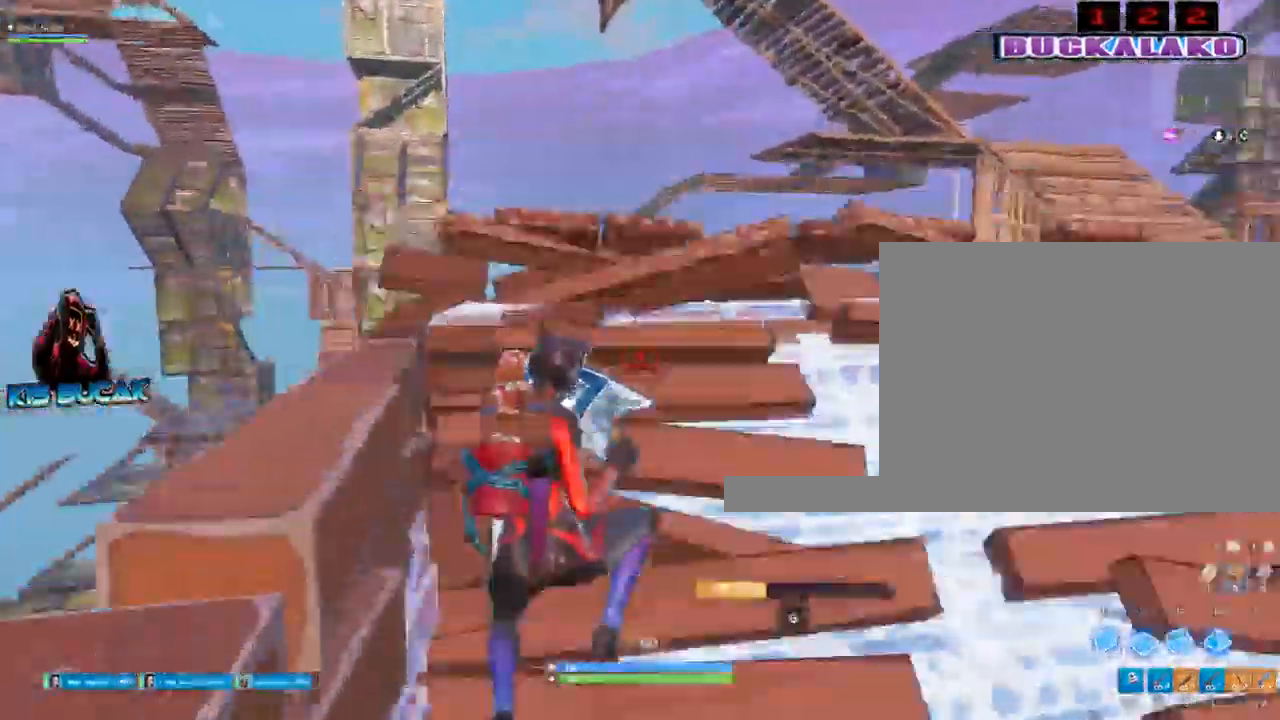
{"keys": ["w"], "mouse": ["left"], "events": [[150, "space", "down"], [200, "f", "down"], [300, "space", "up"], [334, "f", "up"]]}
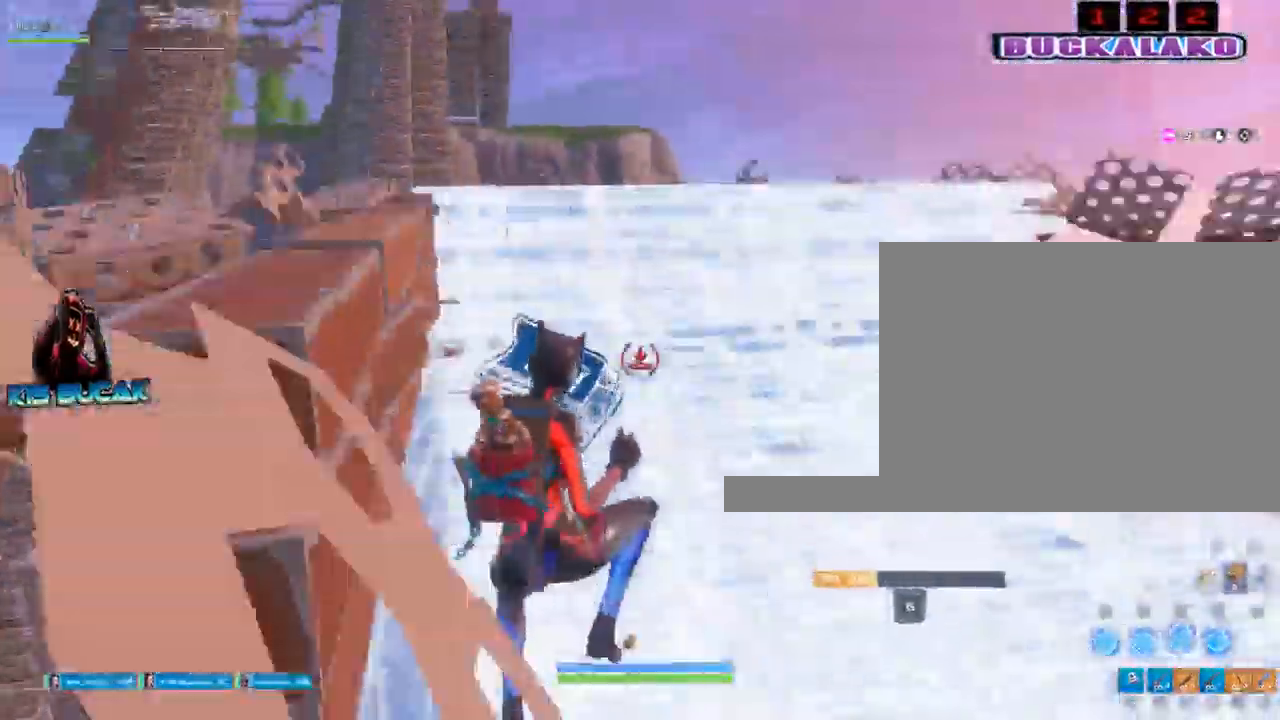
{"keys": ["w"], "mouse": ["left"], "events": []}
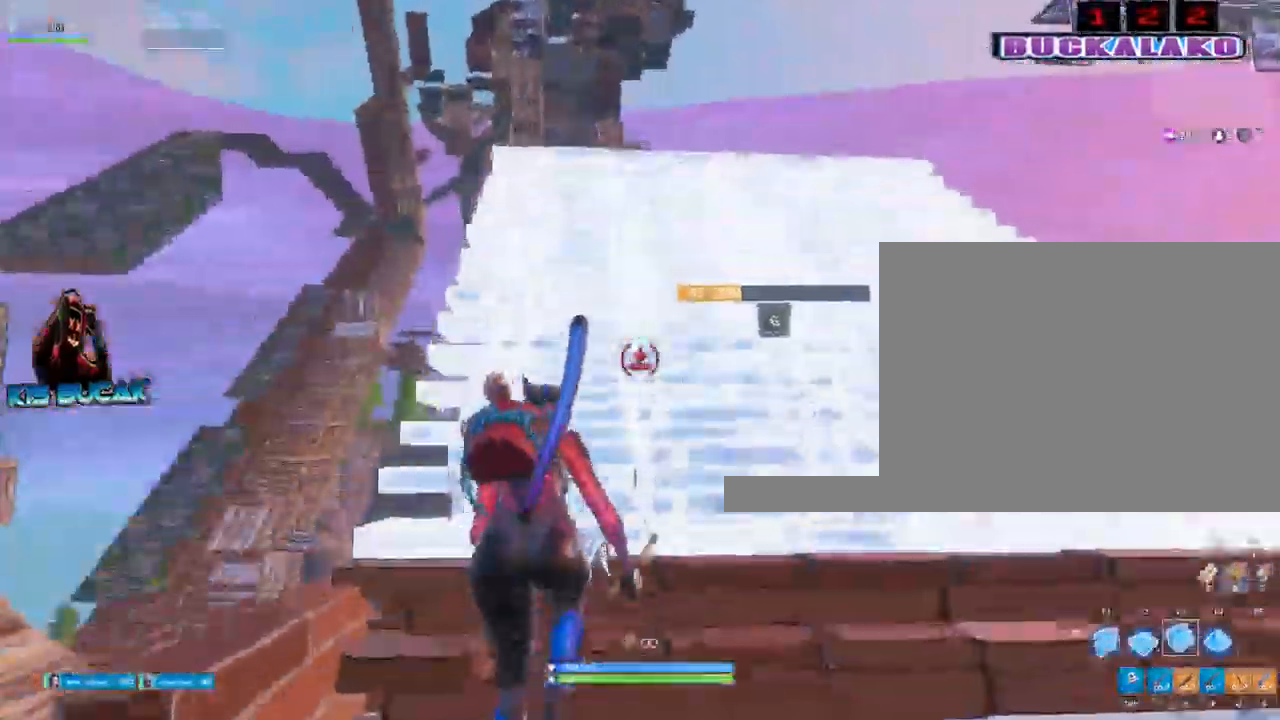
{"keys": ["a", "w"], "mouse": ["left"], "events": [[84, "a", "down"], [234, "a", "up"], [367, "a", "down"]]}
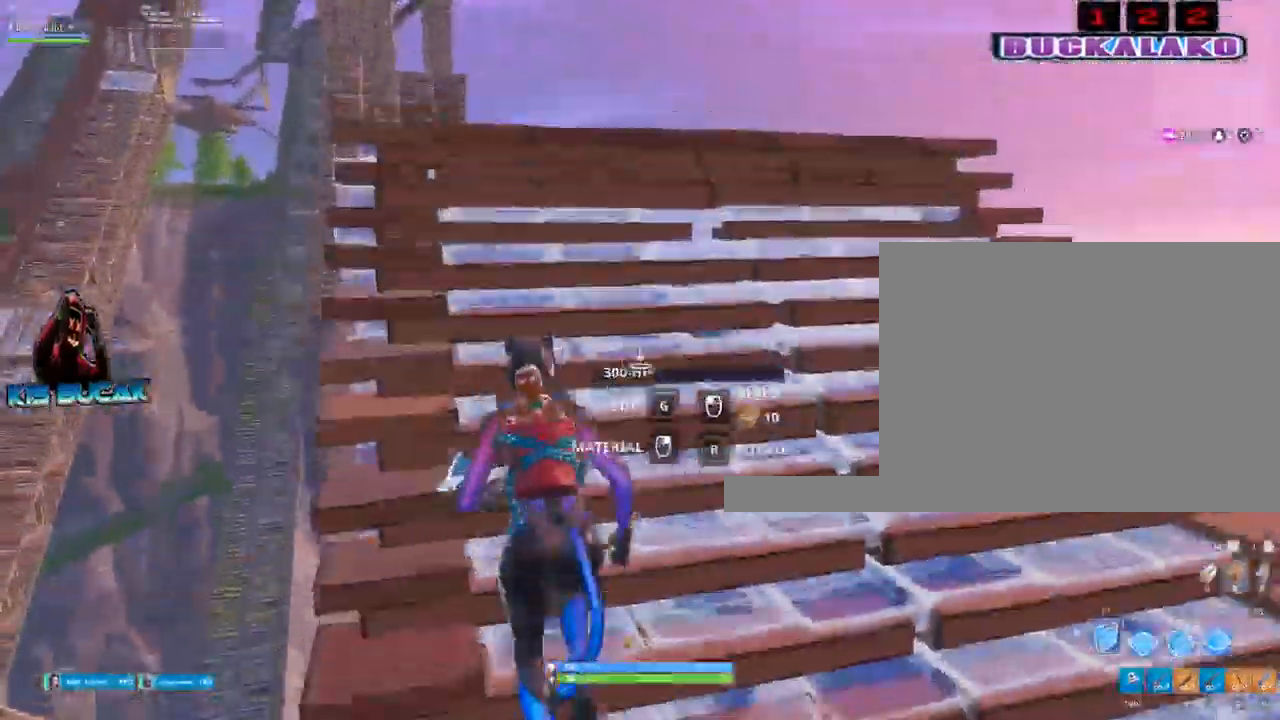
{"keys": ["f", "w"], "mouse": ["left"], "events": [[150, "a", "up"], [350, "space", "down"], [434, "f", "down"], [484, "space", "up"]]}
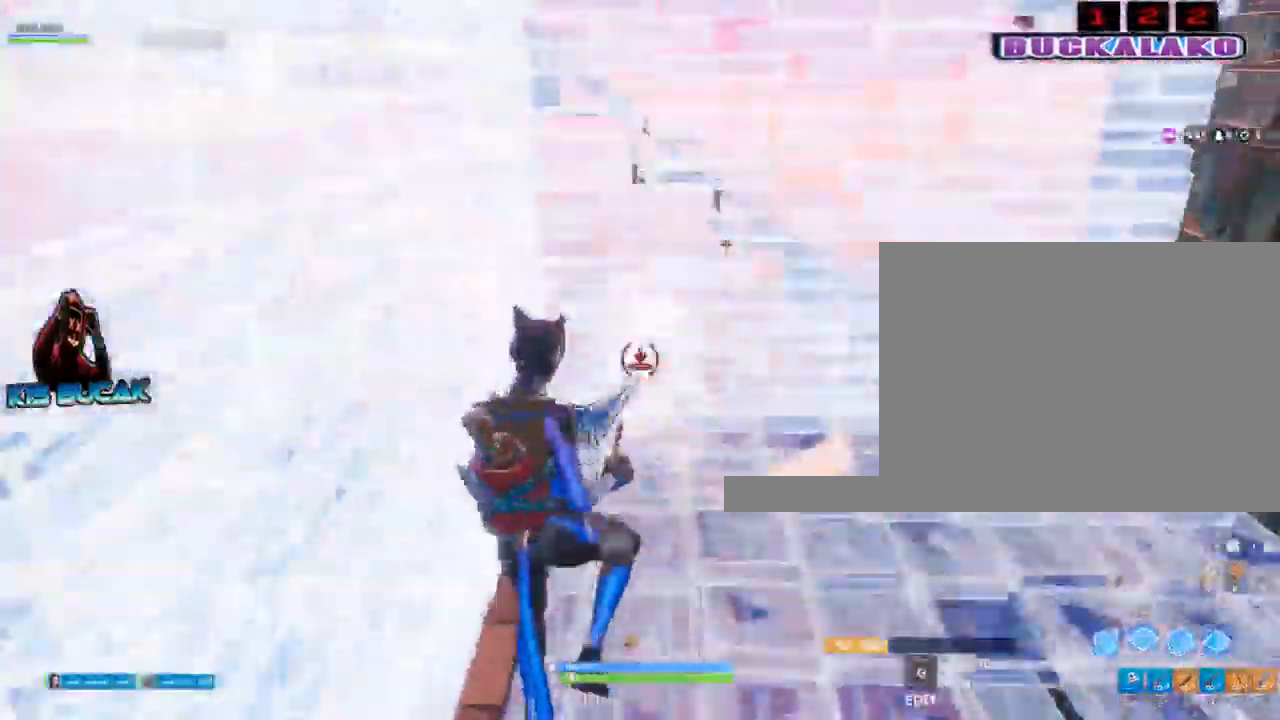
{"keys": ["w"], "mouse": ["left"], "events": [[34, "f", "up"]]}
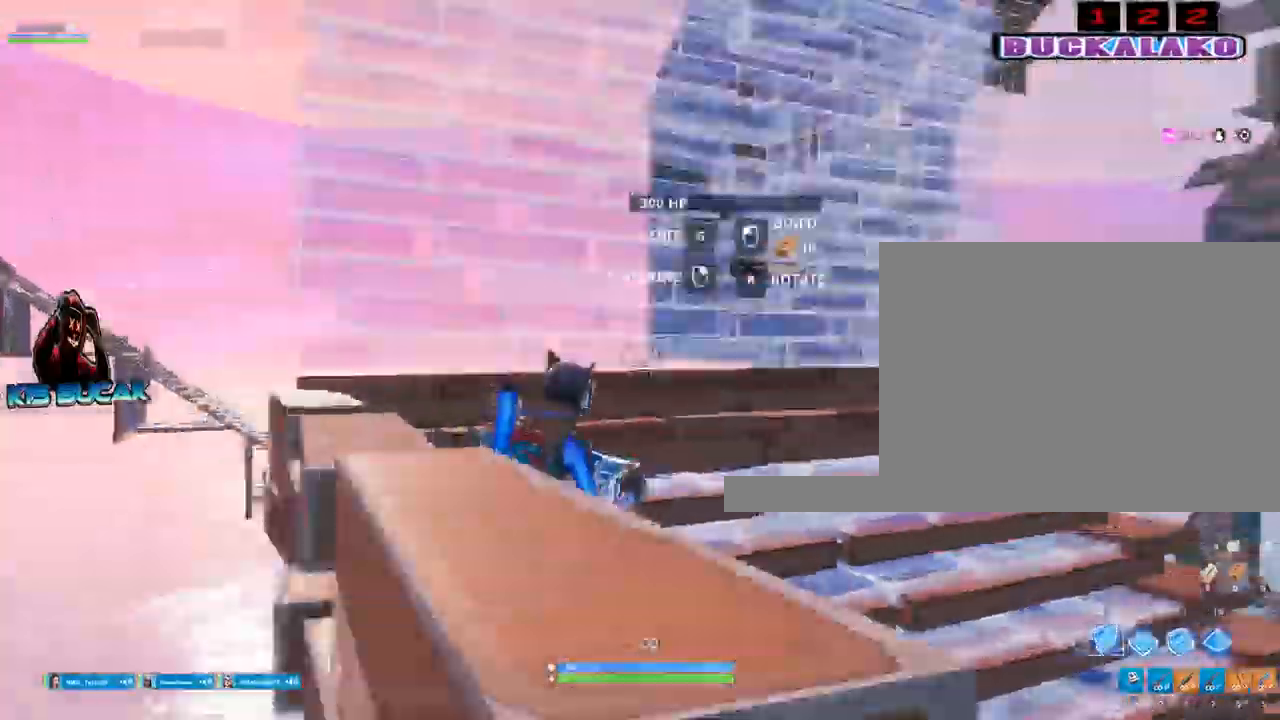
{"keys": ["w"], "mouse": ["left"], "events": [[84, "f", "down"], [84, "space", "down"], [184, "space", "up"], [234, "f", "up"]]}
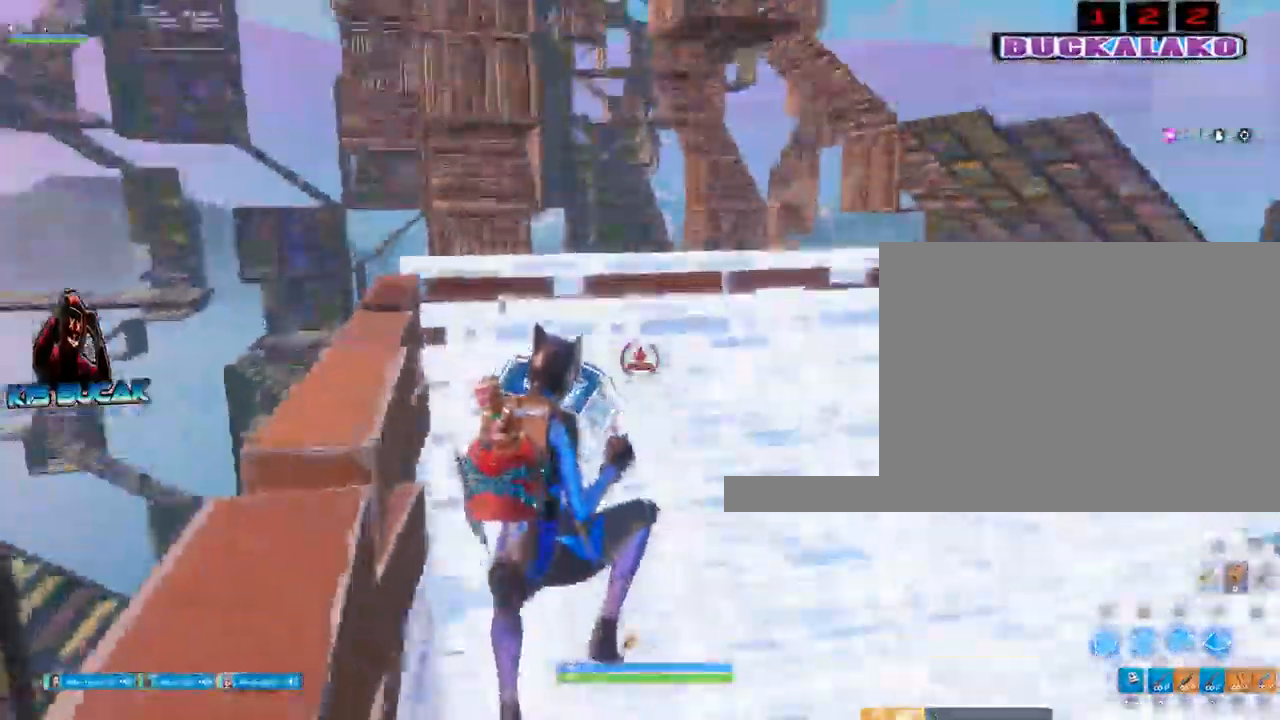
{"keys": ["w"], "mouse": ["left"], "events": [[300, "f", "down"], [300, "space", "down"], [384, "space", "up"], [434, "f", "up"]]}
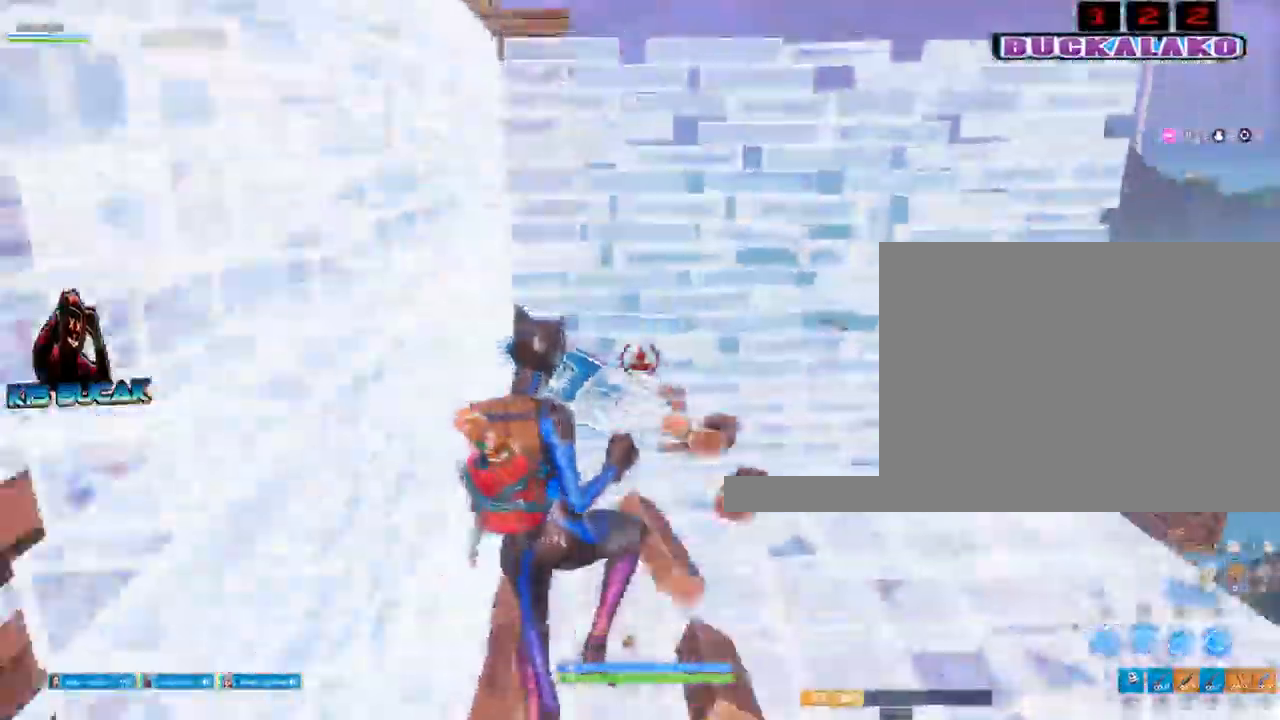
{"keys": ["w"], "mouse": ["left"], "events": []}
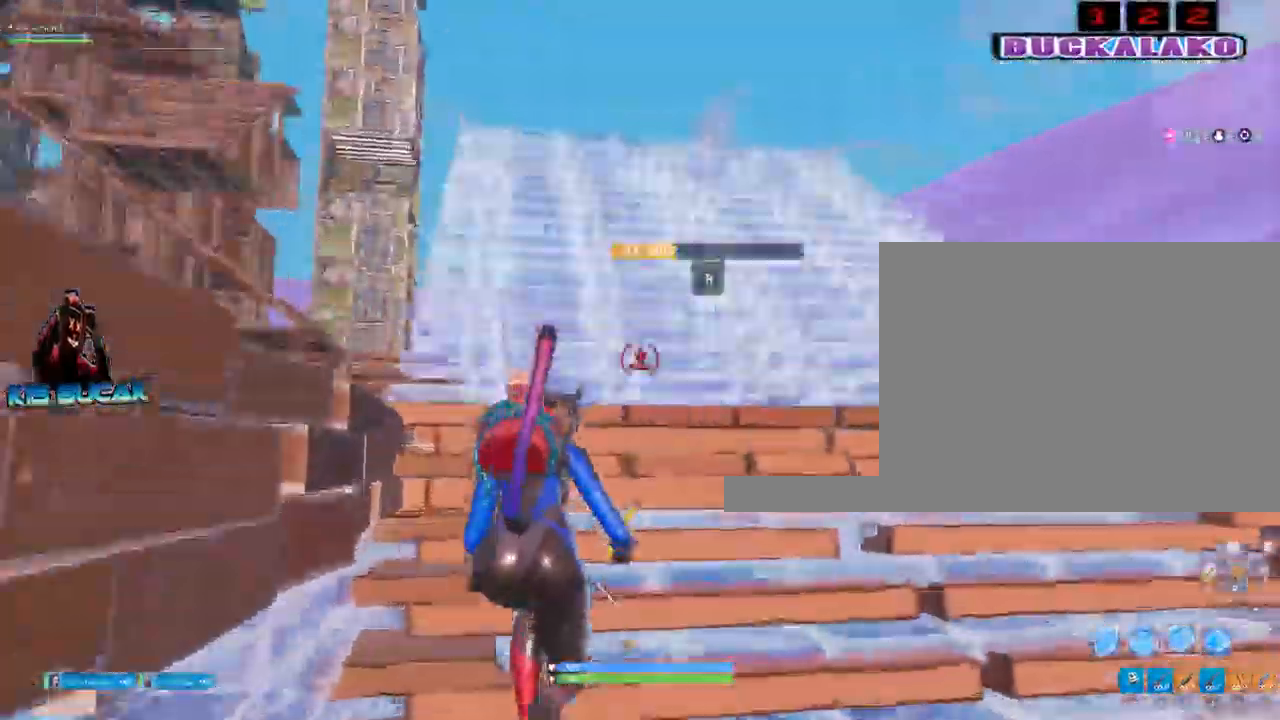
{"keys": ["a", "w"], "mouse": ["left"], "events": [[134, "a", "down"]]}